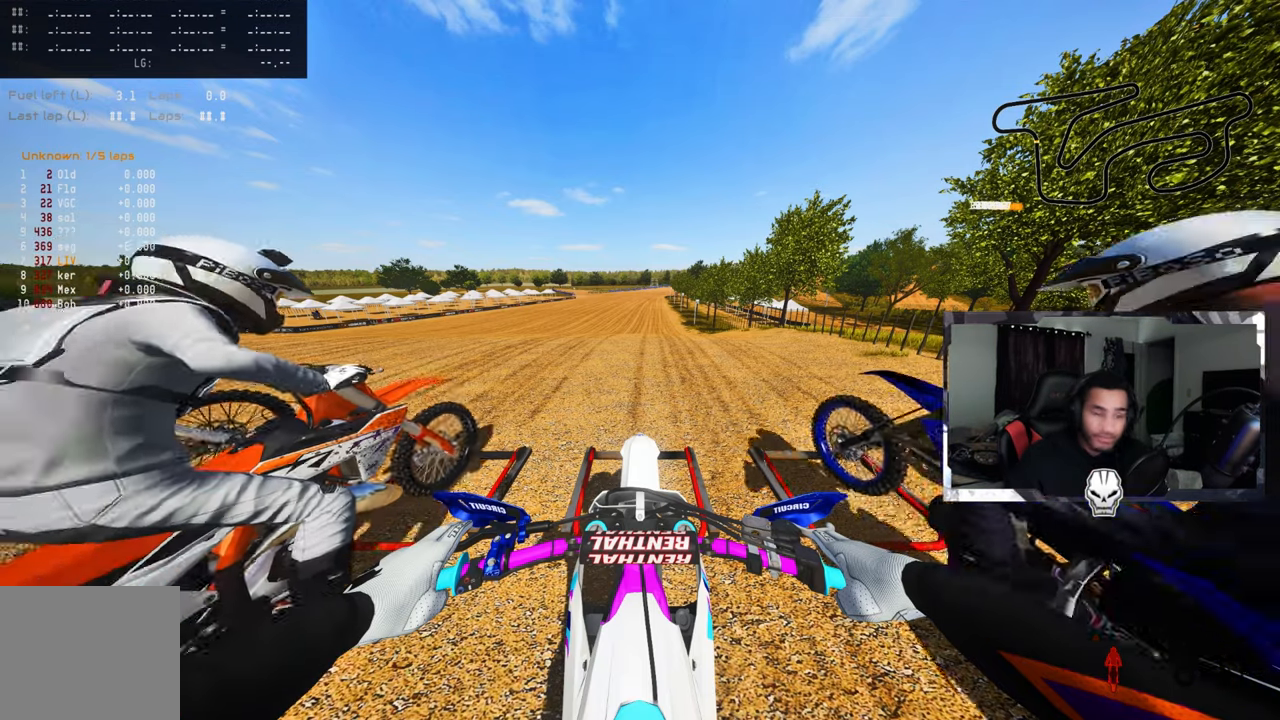
Gameplay with a controller (PlayStation layout); each line is a JSON object with the inputs held at the frame after it. "events" lists button and stick changes between this image and that frame as [ms after this image, input, new state], when the widget could be followed in between.
{"buttons": ["L1", "R1", "R2"], "left_stick": "center", "right_stick": "center", "events": [[17, "TRIANGLE", "down"], [150, "TRIANGLE", "up"], [417, "L1", "down"], [467, "R1", "down"], [467, "R2", "down"]]}
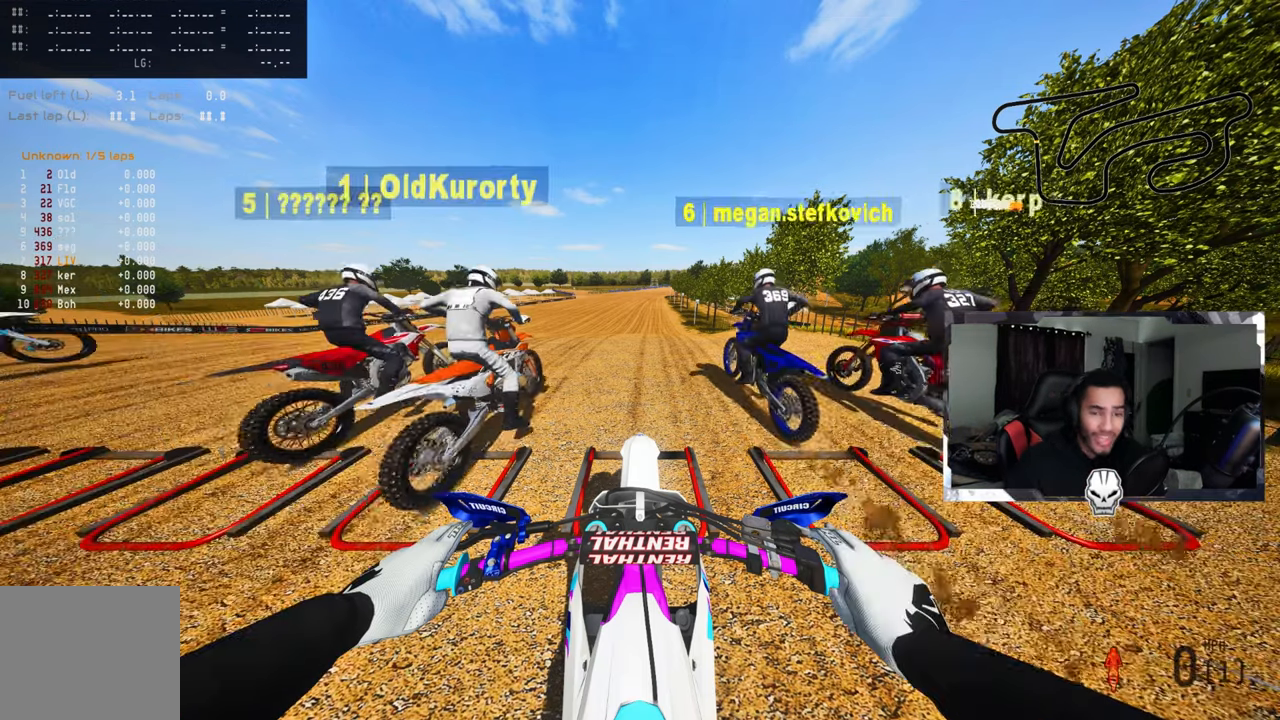
{"buttons": ["R2"], "left_stick": "center", "right_stick": "up", "events": [[17, "R1", "up"], [17, "R3", "down"], [50, "L1", "up"], [83, "right_stick", "up"], [100, "R3", "up"], [183, "R1", "down"], [233, "R1", "up"], [367, "R2", "up"], [433, "R2", "down"]]}
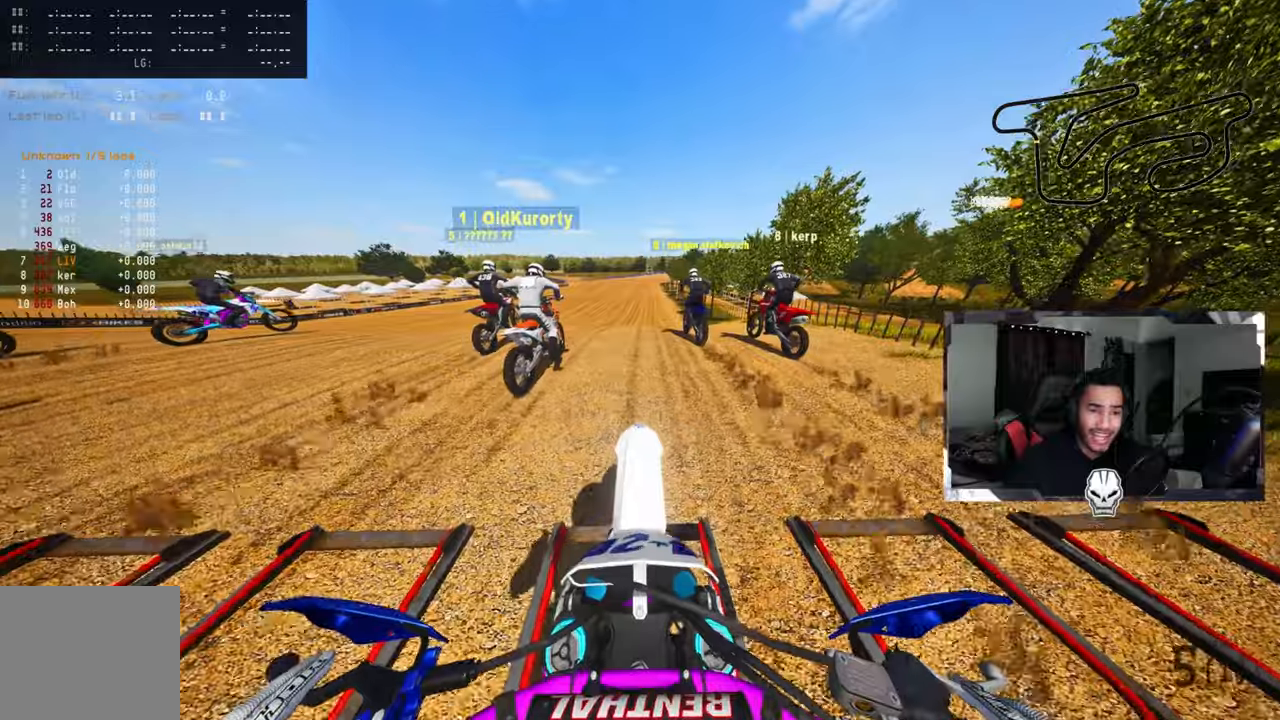
{"buttons": ["R2"], "left_stick": "center", "right_stick": "up", "events": [[217, "R2", "up"], [284, "R2", "down"]]}
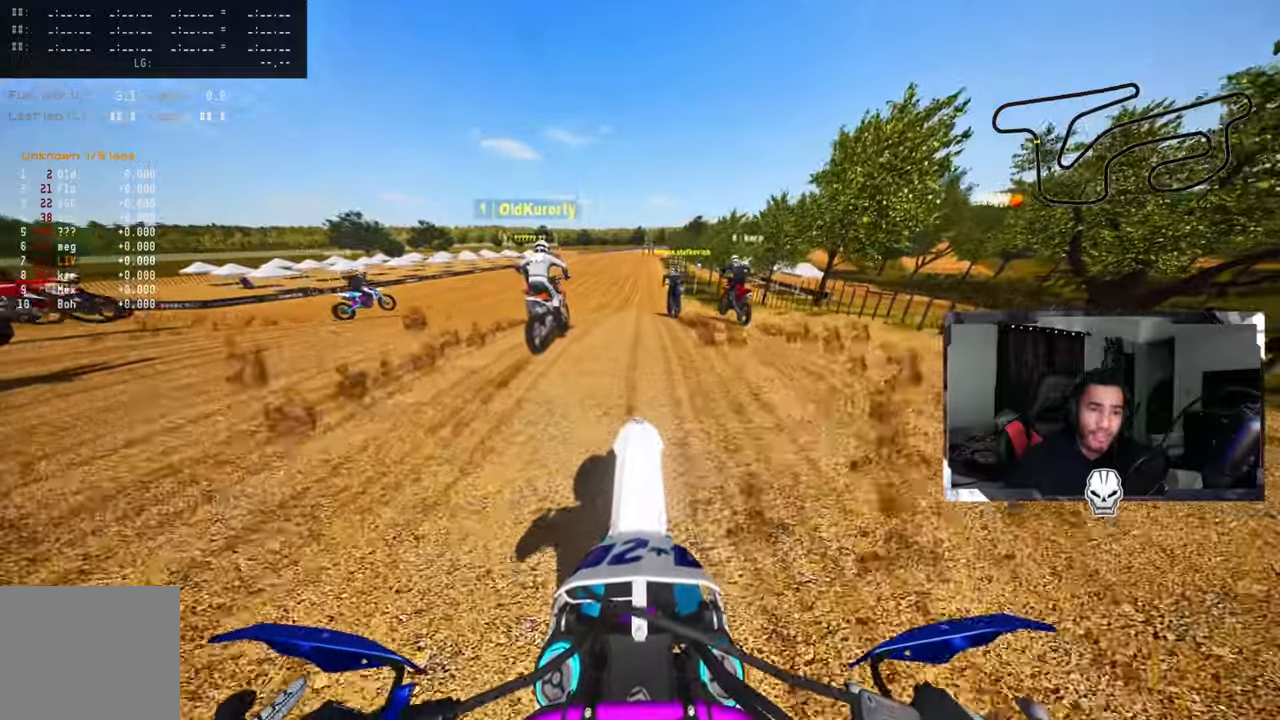
{"buttons": ["CROSS", "R2"], "left_stick": "center", "right_stick": "up", "events": [[150, "CROSS", "down"], [234, "R1", "down"], [450, "R1", "up"]]}
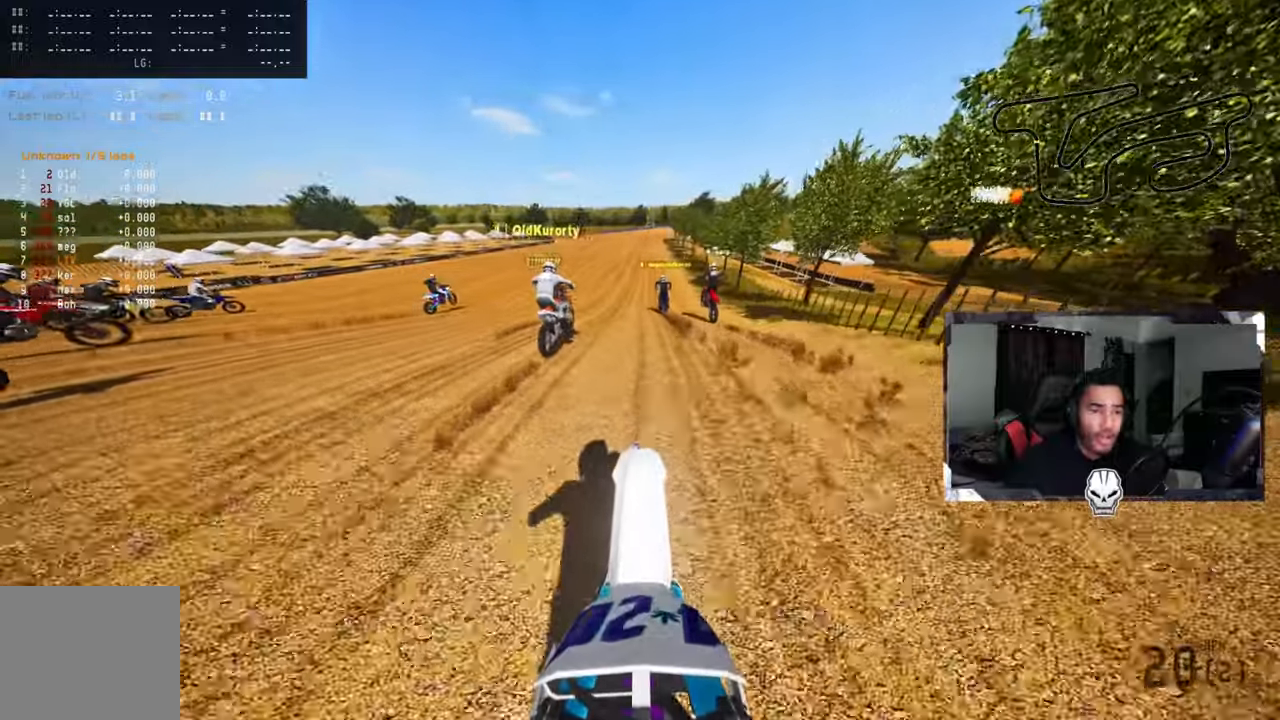
{"buttons": ["R2"], "left_stick": "up", "right_stick": "center", "events": [[67, "R1", "down"], [100, "CROSS", "up"], [117, "R1", "up"], [217, "right_stick", "center"], [284, "R1", "down"], [367, "R1", "up"], [367, "left_stick", "up"]]}
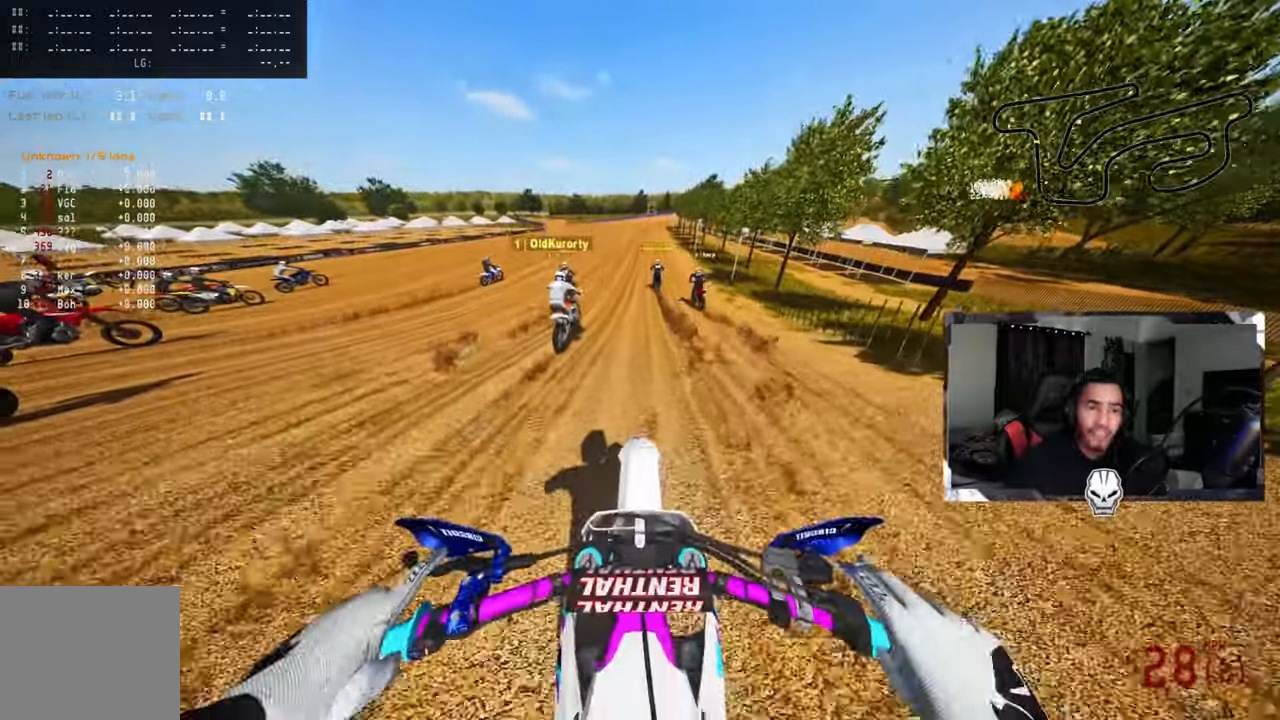
{"buttons": ["R2"], "left_stick": "up", "right_stick": "down", "events": [[17, "R1", "down"], [67, "R1", "up"], [134, "right_stick", "down"]]}
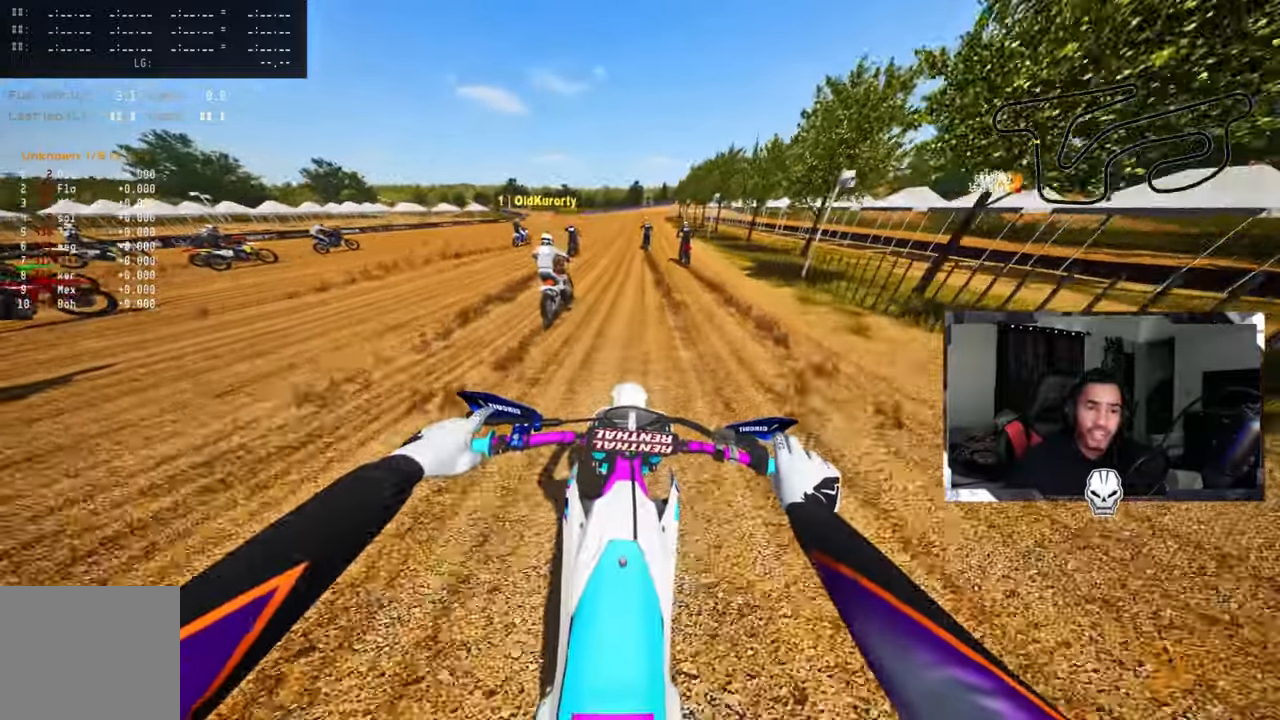
{"buttons": ["R2"], "left_stick": "up", "right_stick": "down", "events": [[300, "R1", "down"], [334, "CROSS", "down"], [384, "R1", "up"], [434, "CROSS", "up"]]}
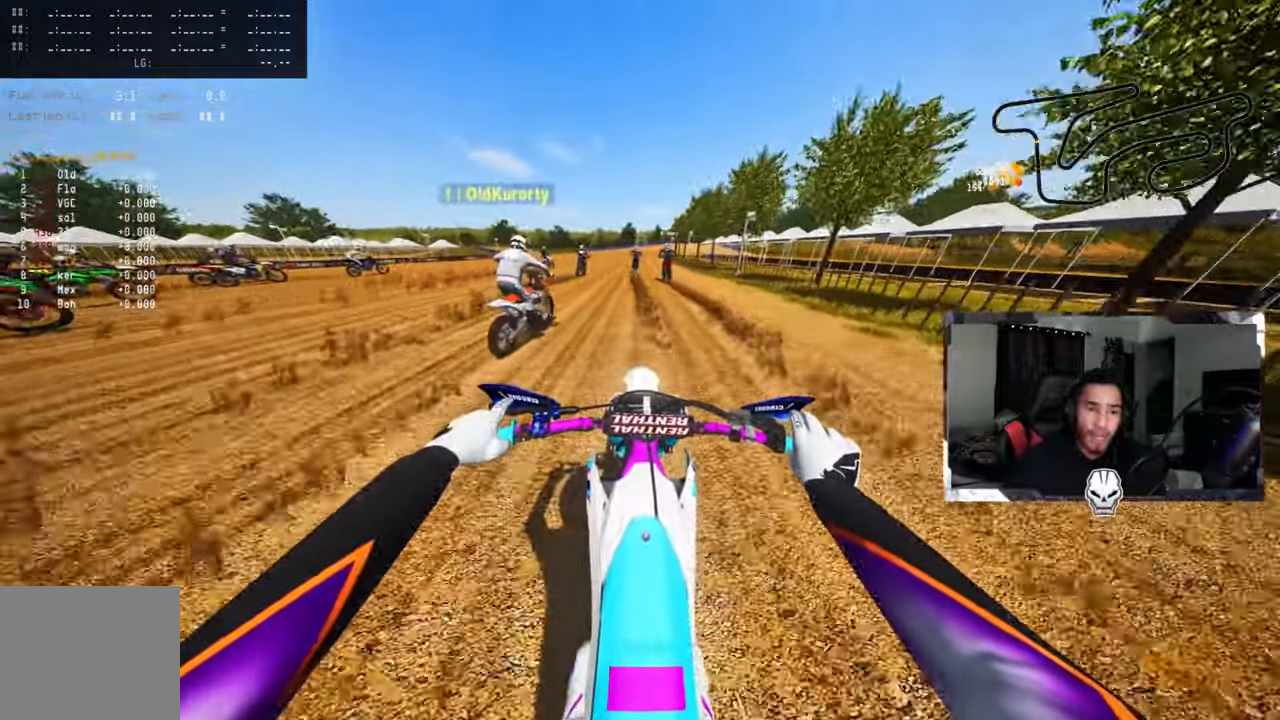
{"buttons": ["R2"], "left_stick": "up", "right_stick": "down", "events": []}
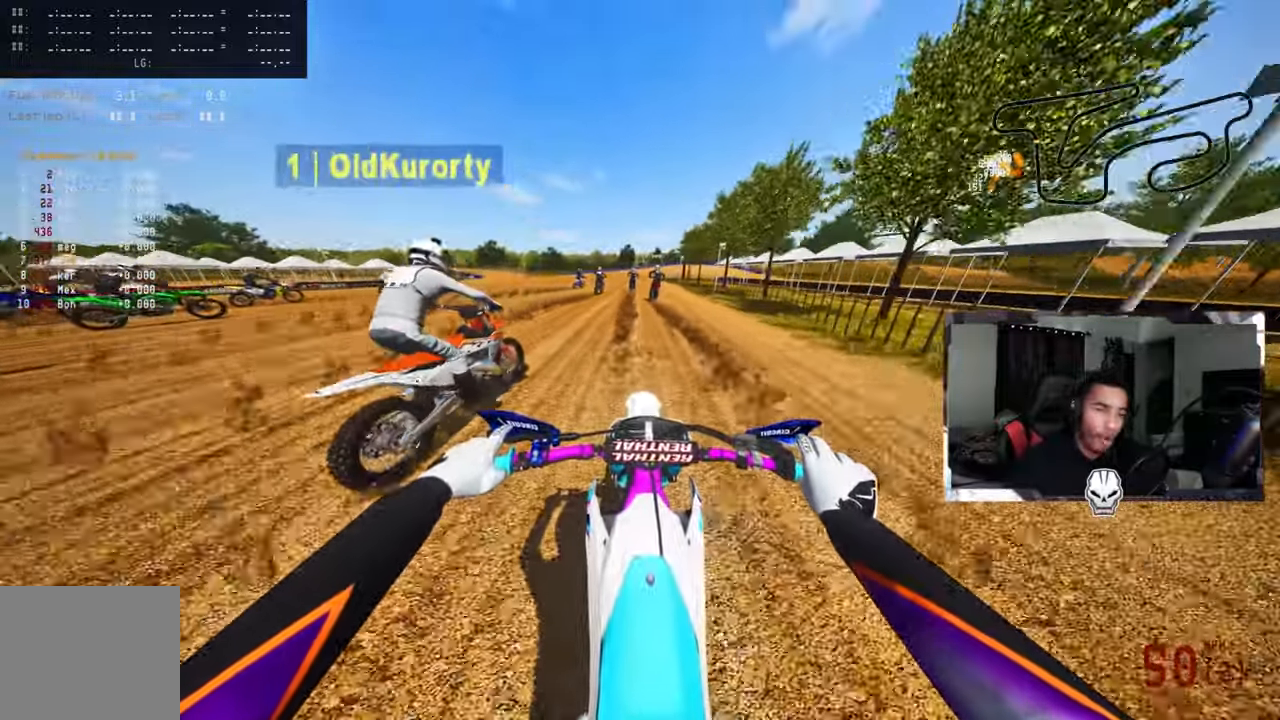
{"buttons": ["TRIANGLE"], "left_stick": "up", "right_stick": "center", "events": [[450, "R2", "up"], [450, "TRIANGLE", "down"], [467, "right_stick", "center"]]}
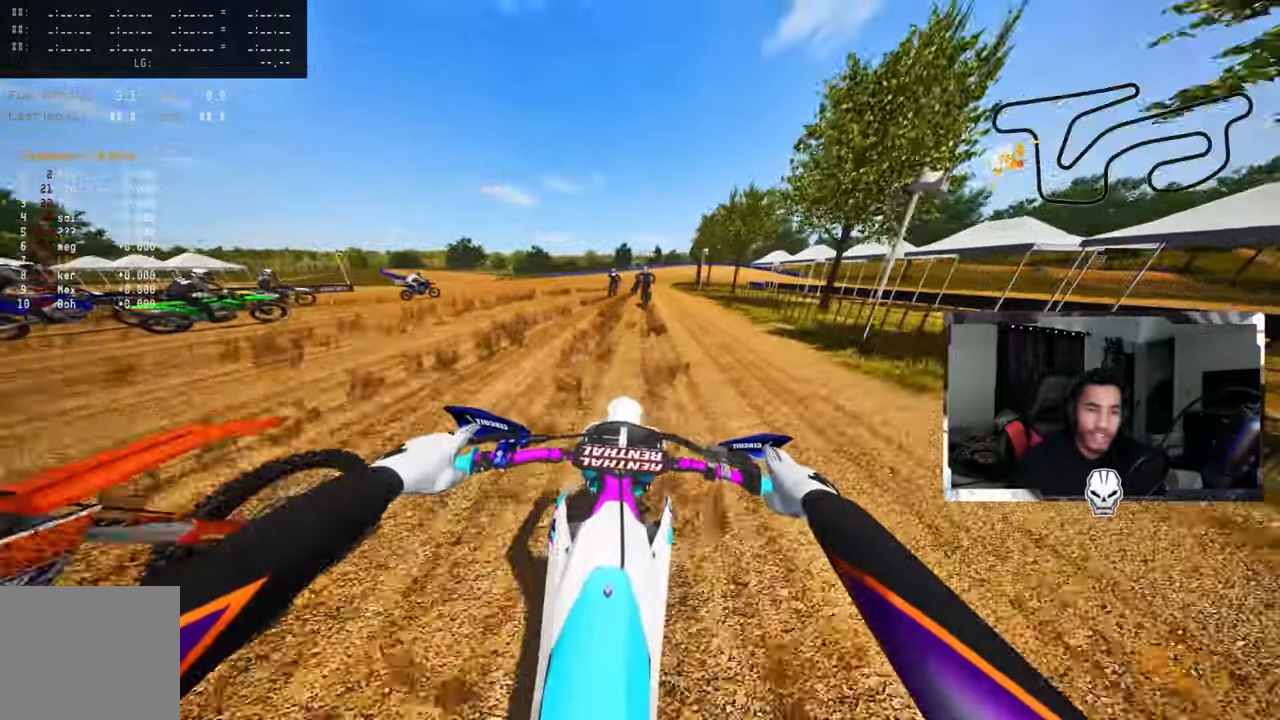
{"buttons": ["CROSS", "L2"], "left_stick": "up", "right_stick": "center", "events": [[67, "L2", "down"], [67, "TRIANGLE", "up"], [334, "L1", "down"], [350, "CROSS", "down"], [434, "L1", "up"]]}
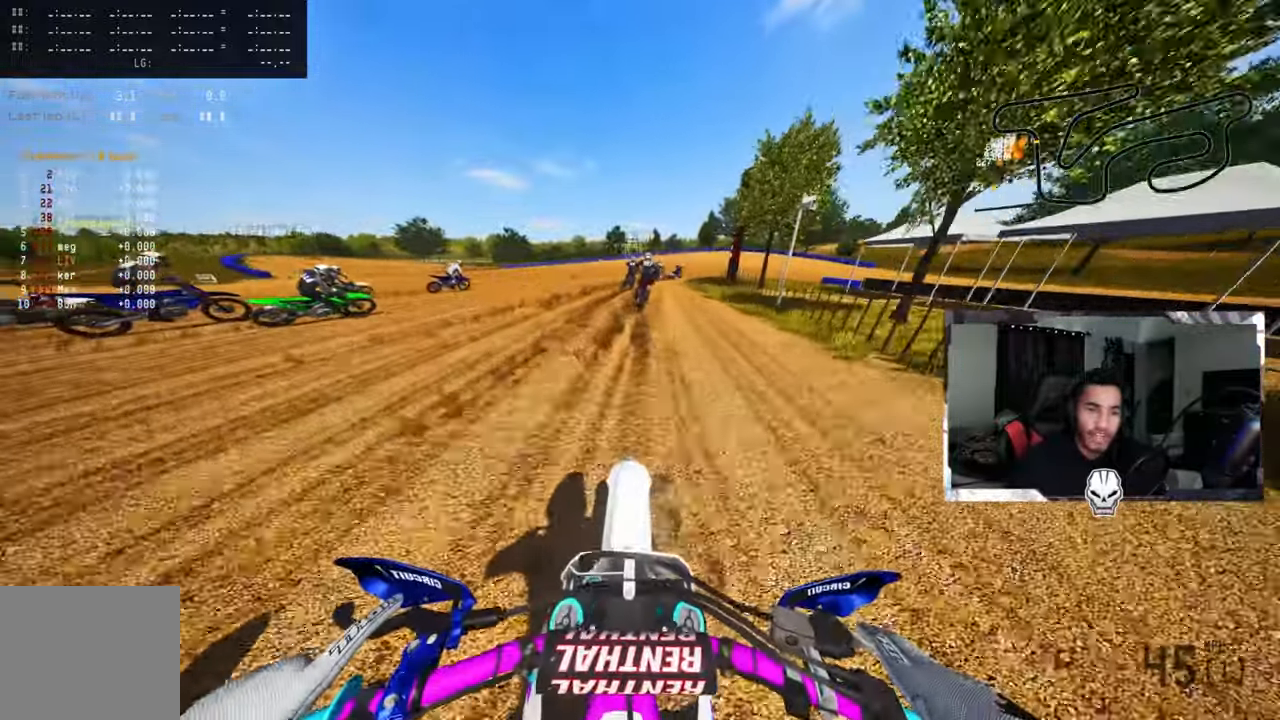
{"buttons": ["L2"], "left_stick": "up", "right_stick": "center", "events": [[84, "CROSS", "up"], [184, "L2", "up"], [450, "L2", "down"]]}
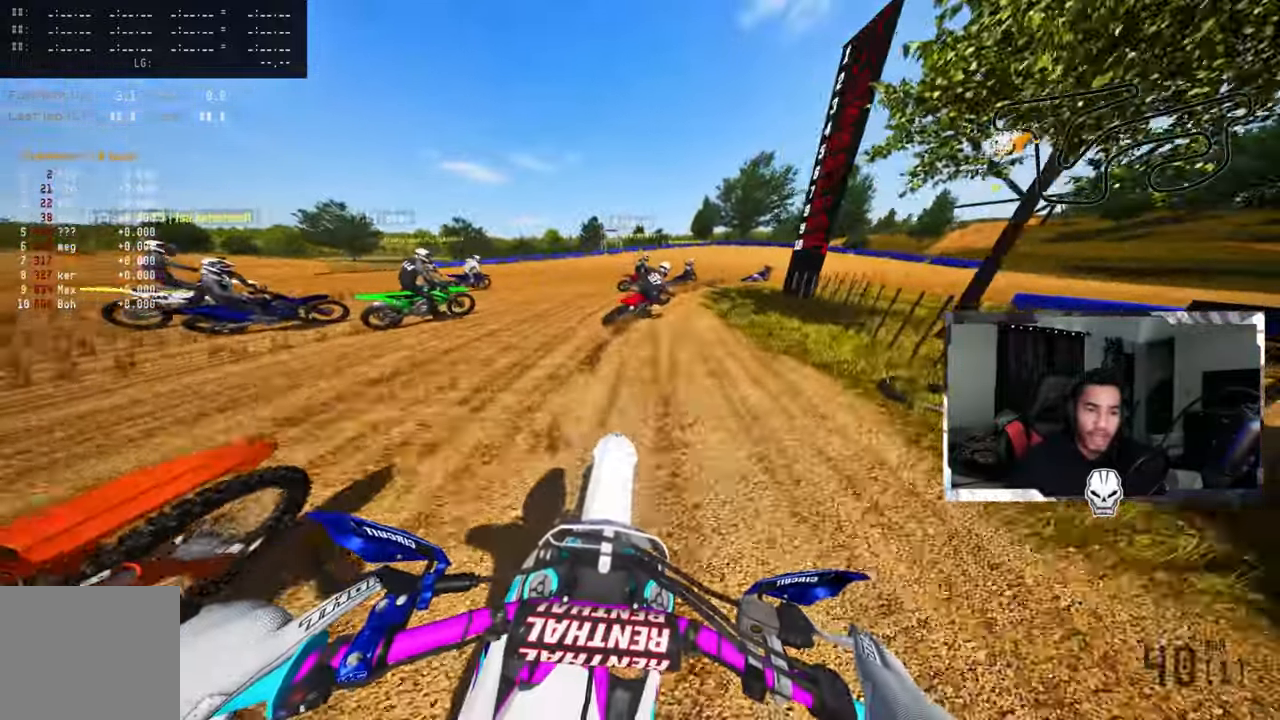
{"buttons": ["L2"], "left_stick": "up-right", "right_stick": "up-left", "events": [[50, "L2", "up"], [100, "L2", "down"], [167, "right_stick", "left"], [217, "right_stick", "up-left"], [234, "L2", "up"], [300, "L2", "down"], [400, "L2", "up"], [417, "L2", "down"], [467, "left_stick", "up-right"]]}
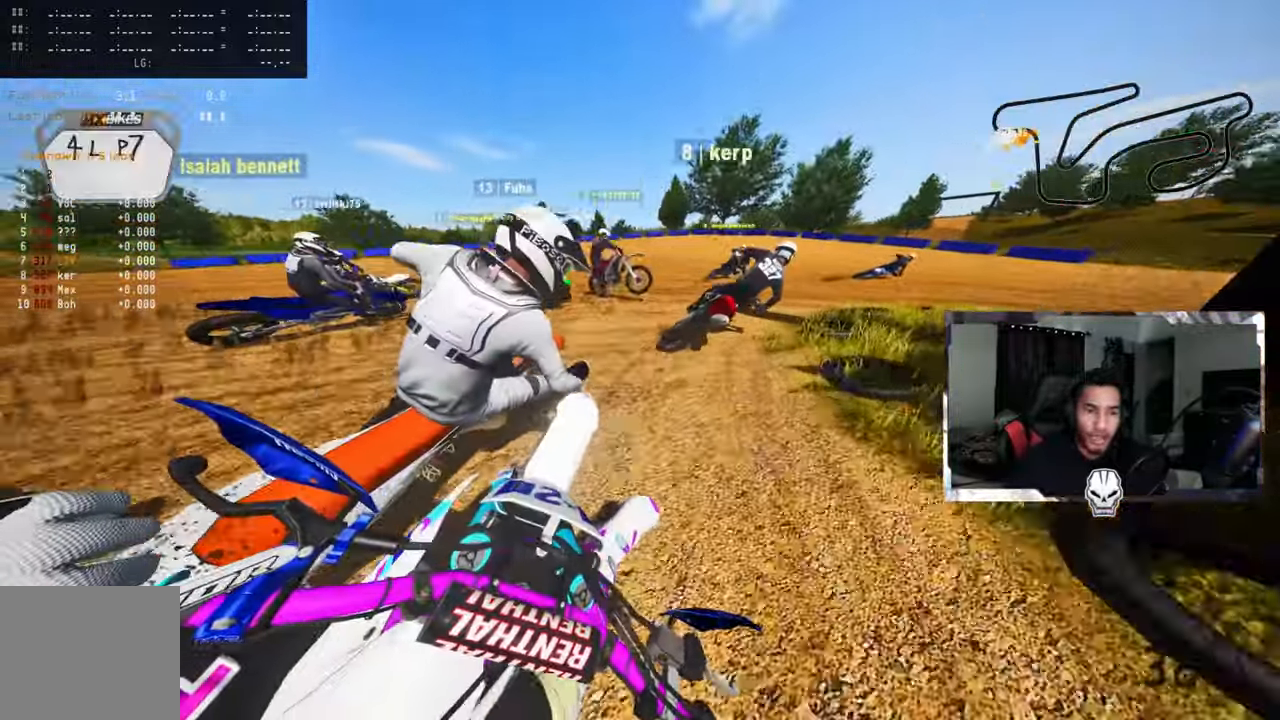
{"buttons": ["L2"], "left_stick": "up-right", "right_stick": "up-left", "events": [[200, "L2", "up"], [266, "L2", "down"], [400, "L2", "up"], [466, "L2", "down"]]}
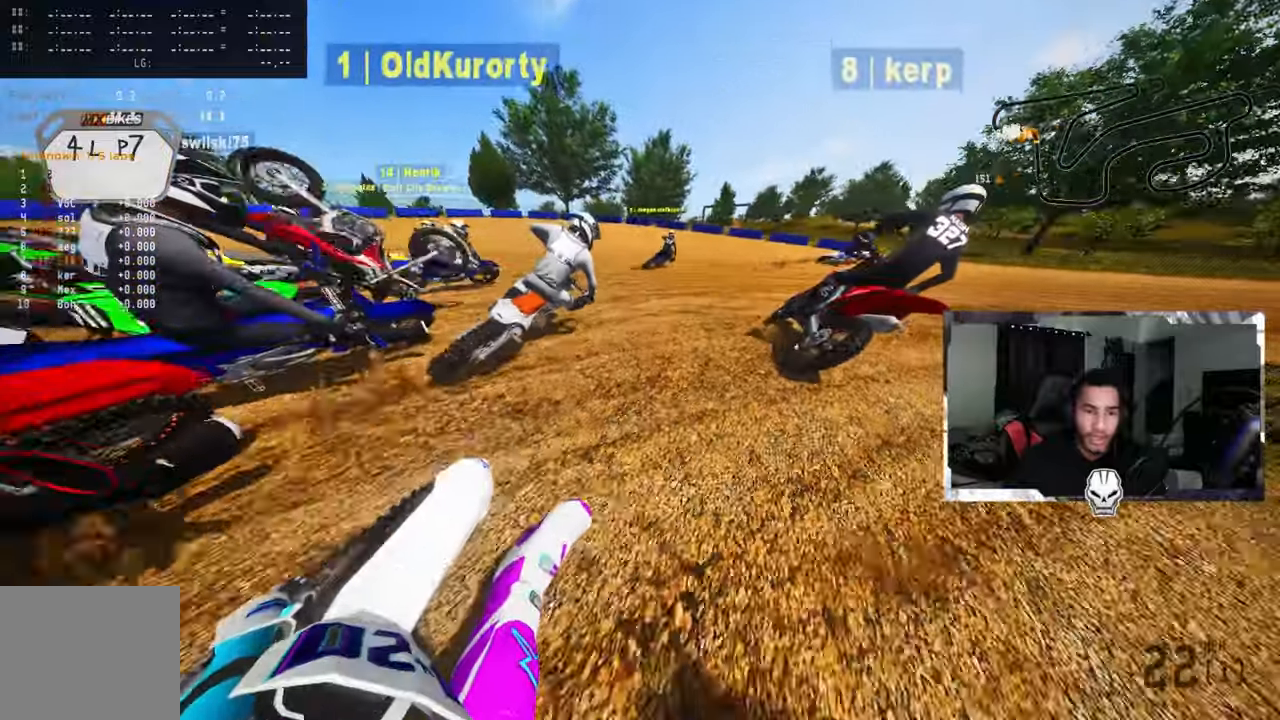
{"buttons": [], "left_stick": "up-right", "right_stick": "left", "events": [[16, "R3", "down"], [16, "right_stick", "left"], [33, "L1", "down"], [83, "L1", "up"], [100, "L2", "up"], [150, "R3", "up"]]}
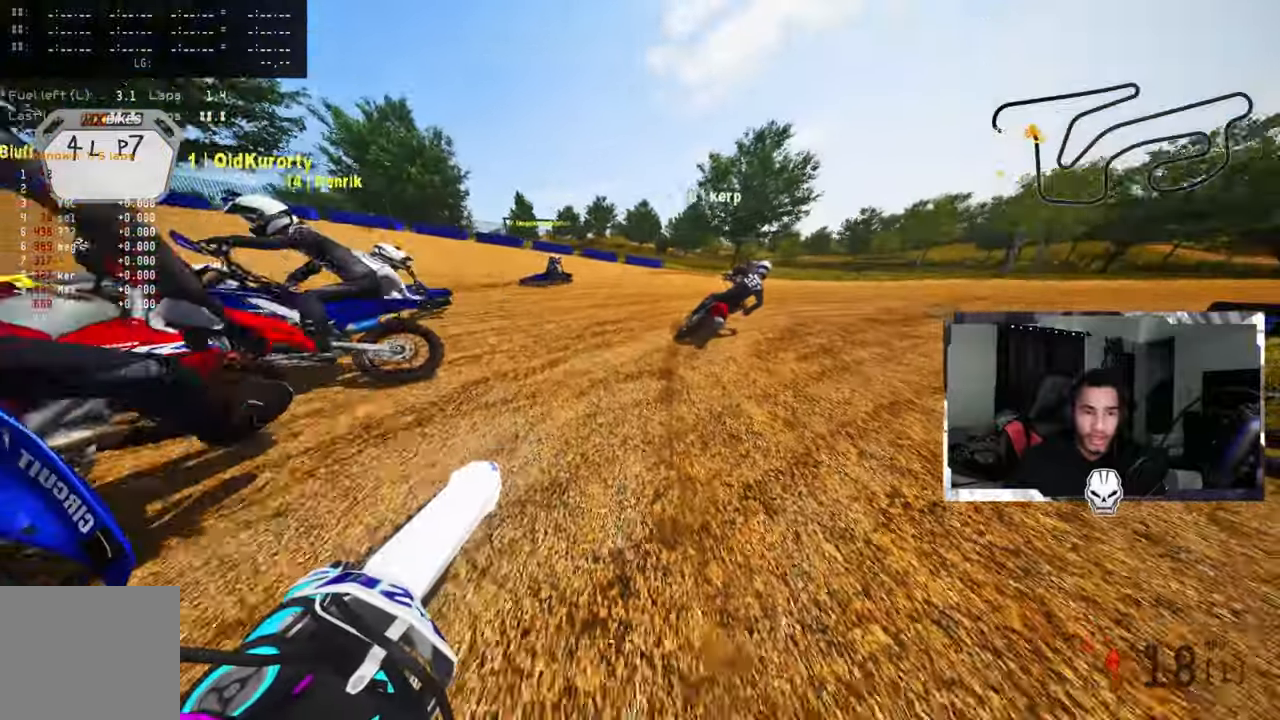
{"buttons": ["R2"], "left_stick": "up-right", "right_stick": "up-left", "events": [[250, "R2", "down"], [266, "right_stick", "up-left"], [400, "R2", "up"], [483, "R2", "down"]]}
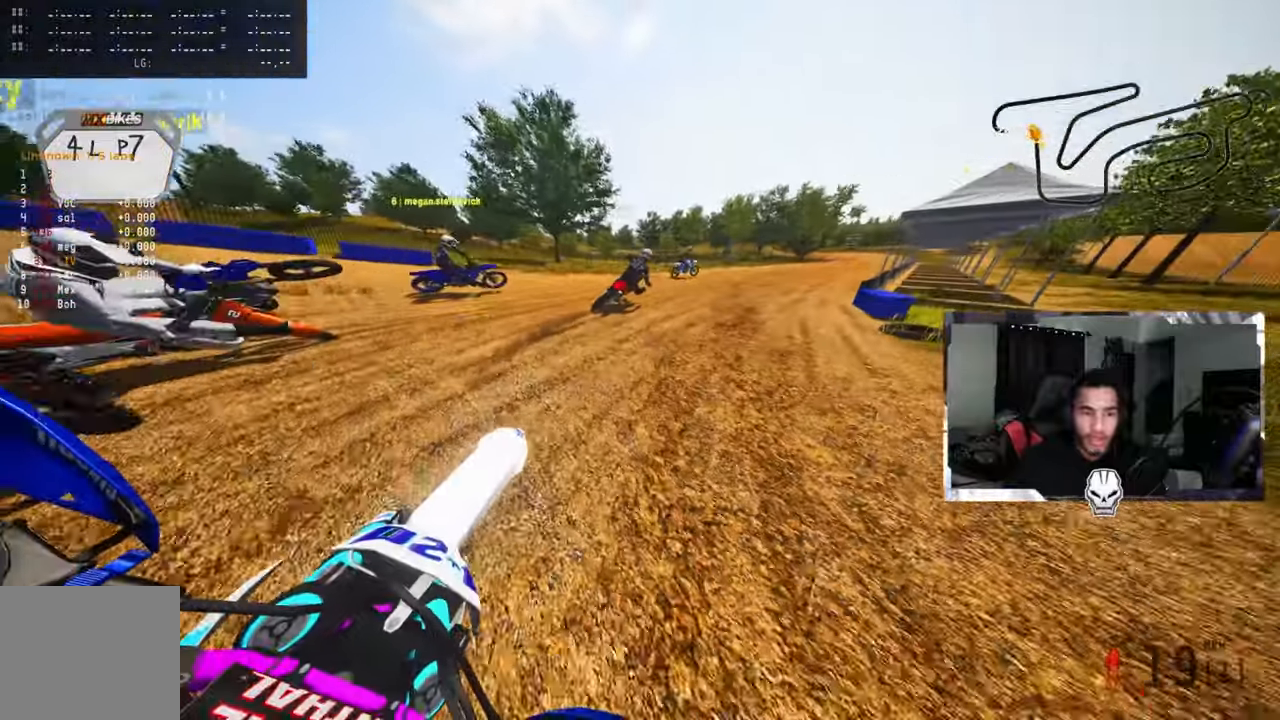
{"buttons": ["R2"], "left_stick": "up-right", "right_stick": "up-left", "events": [[183, "R2", "up"], [266, "R2", "down"]]}
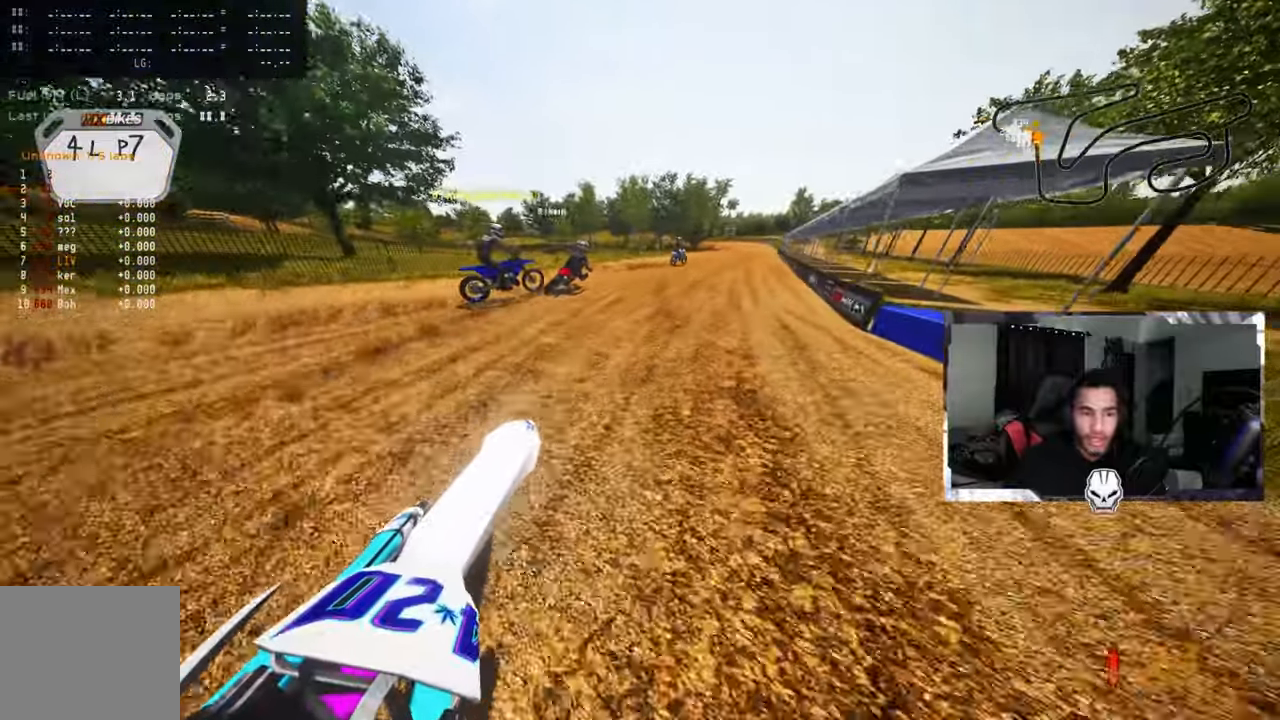
{"buttons": ["CROSS", "R2"], "left_stick": "up", "right_stick": "up-left", "events": [[433, "CROSS", "down"], [450, "left_stick", "up"]]}
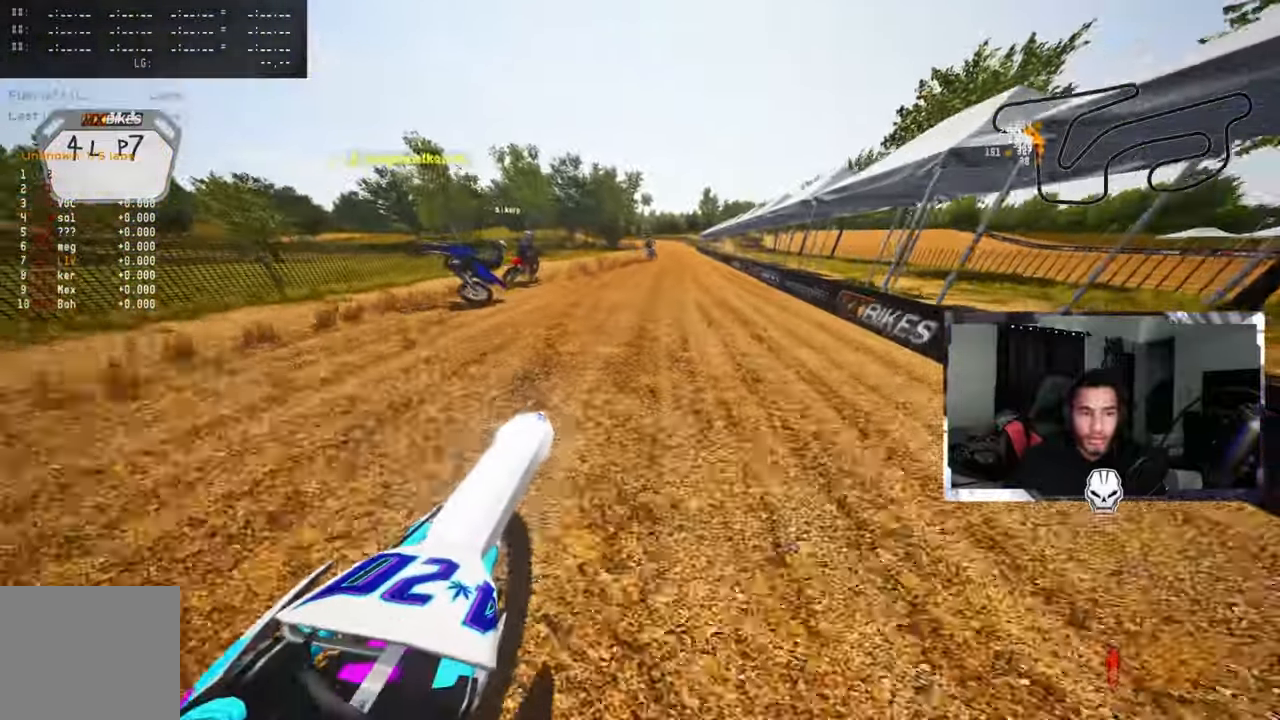
{"buttons": ["R2"], "left_stick": "up", "right_stick": "up-left", "events": [[50, "CROSS", "up"]]}
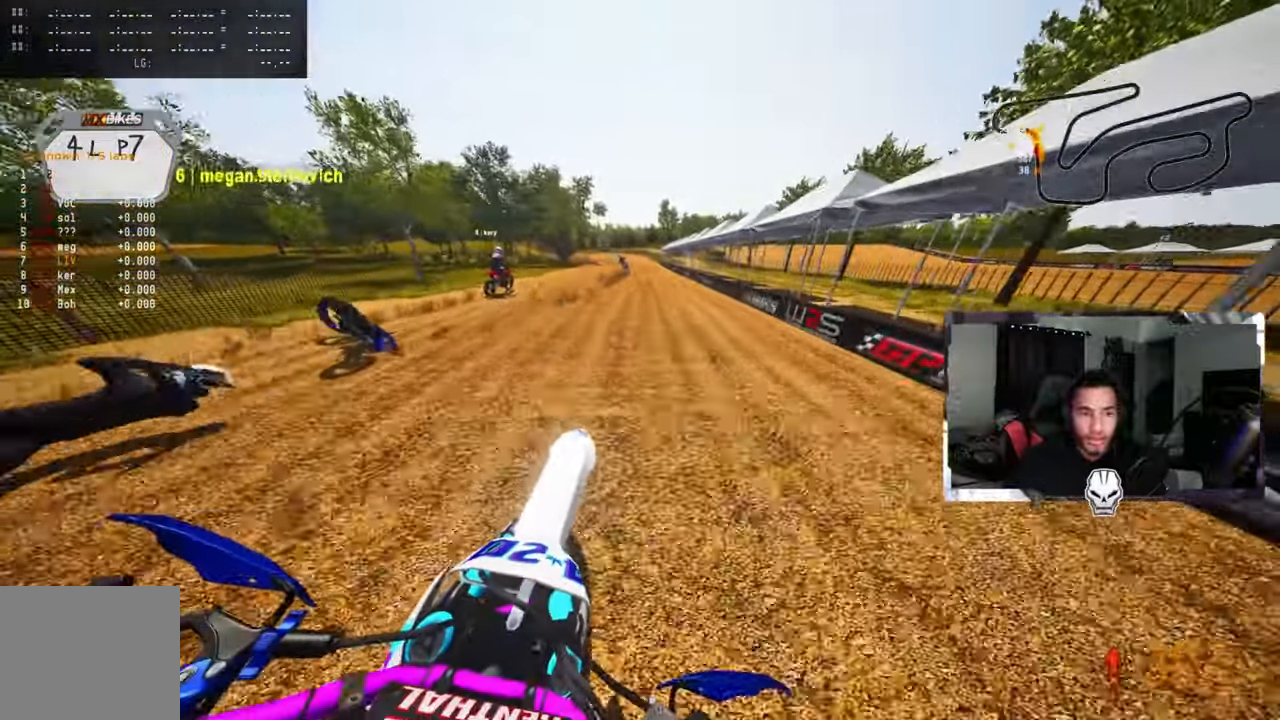
{"buttons": ["R2"], "left_stick": "up", "right_stick": "center", "events": [[166, "right_stick", "center"]]}
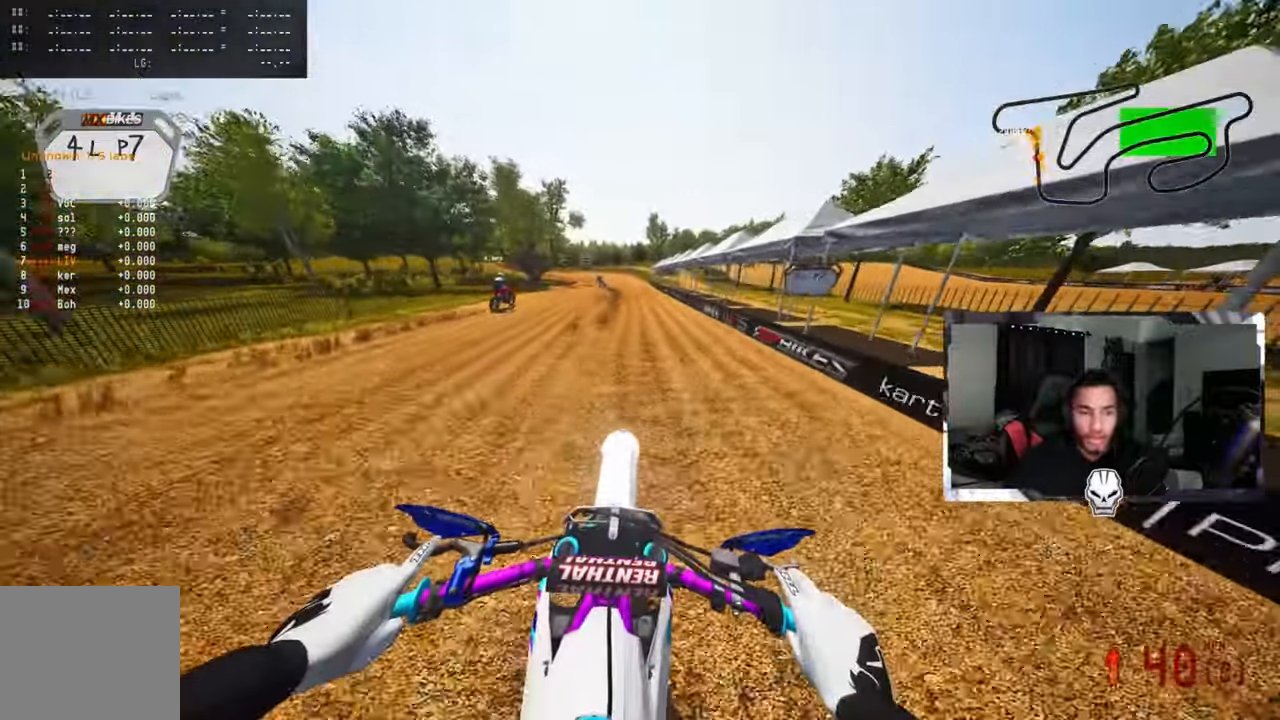
{"buttons": ["R2", "R3"], "left_stick": "up", "right_stick": "center", "events": [[466, "R3", "down"]]}
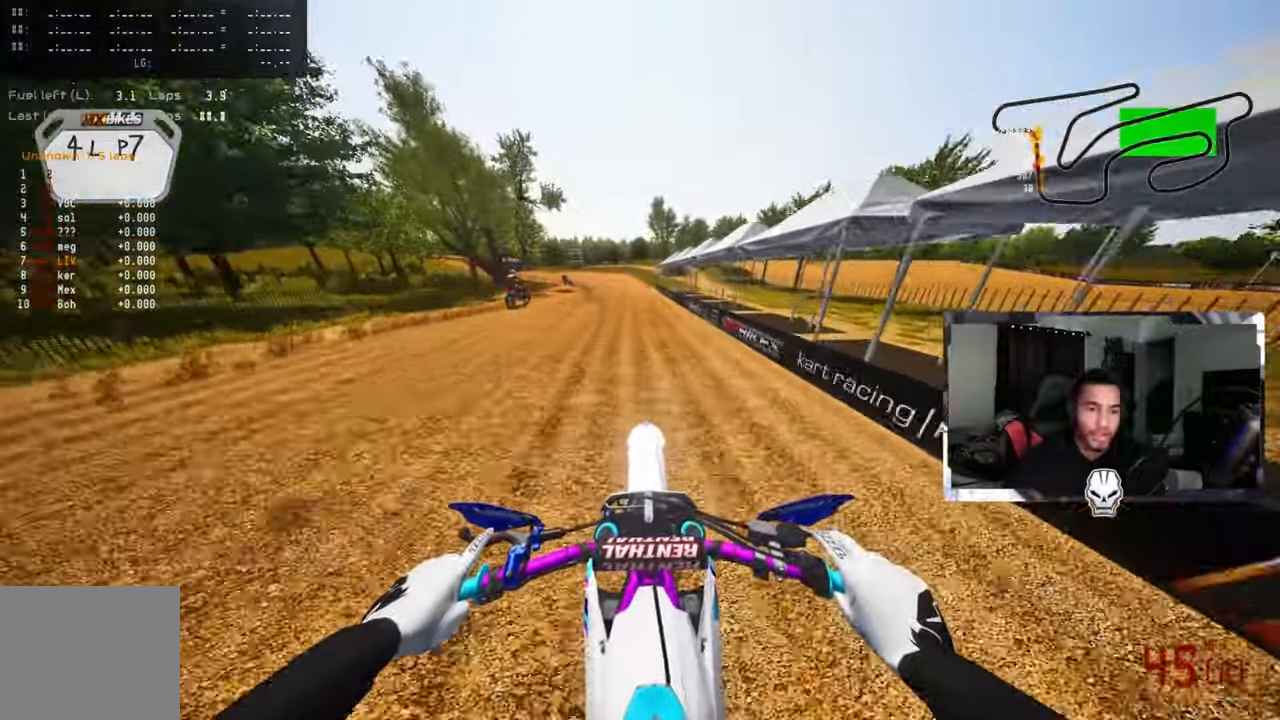
{"buttons": ["R2"], "left_stick": "up-left", "right_stick": "center", "events": [[66, "R3", "up"], [300, "left_stick", "up-left"]]}
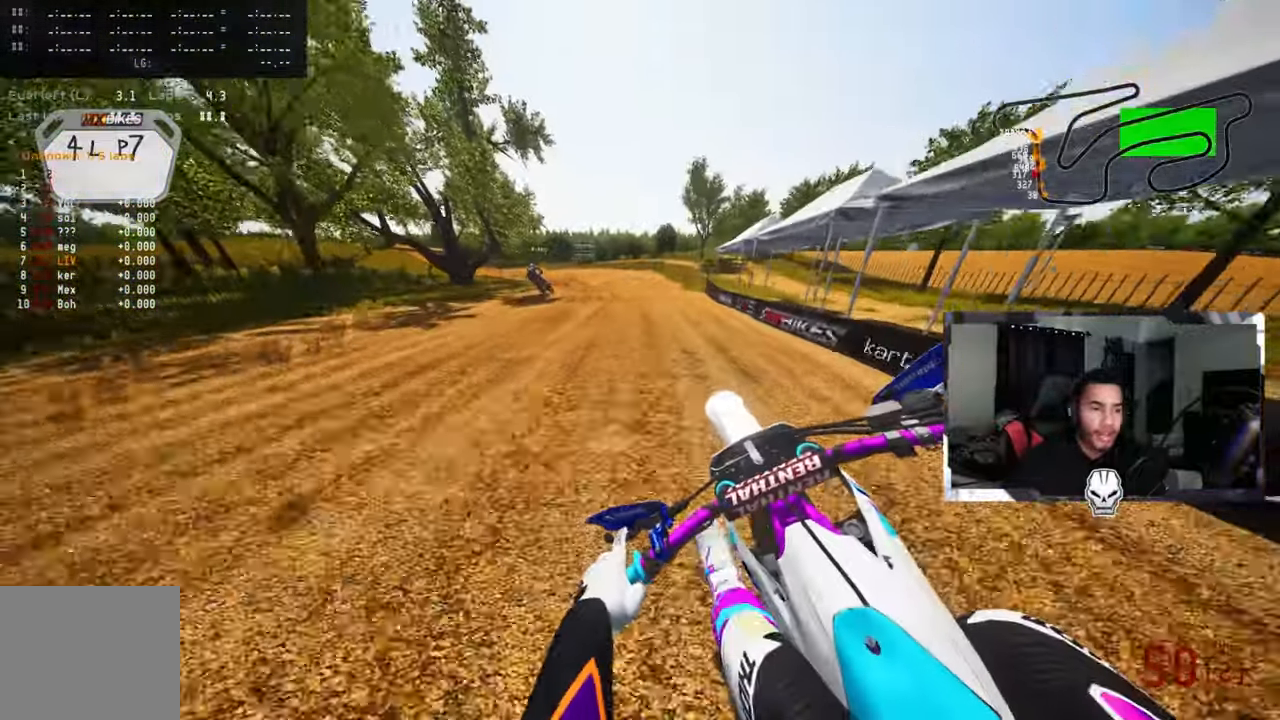
{"buttons": ["R2"], "left_stick": "up-left", "right_stick": "up", "events": [[100, "right_stick", "up"], [383, "R2", "up"], [466, "R2", "down"]]}
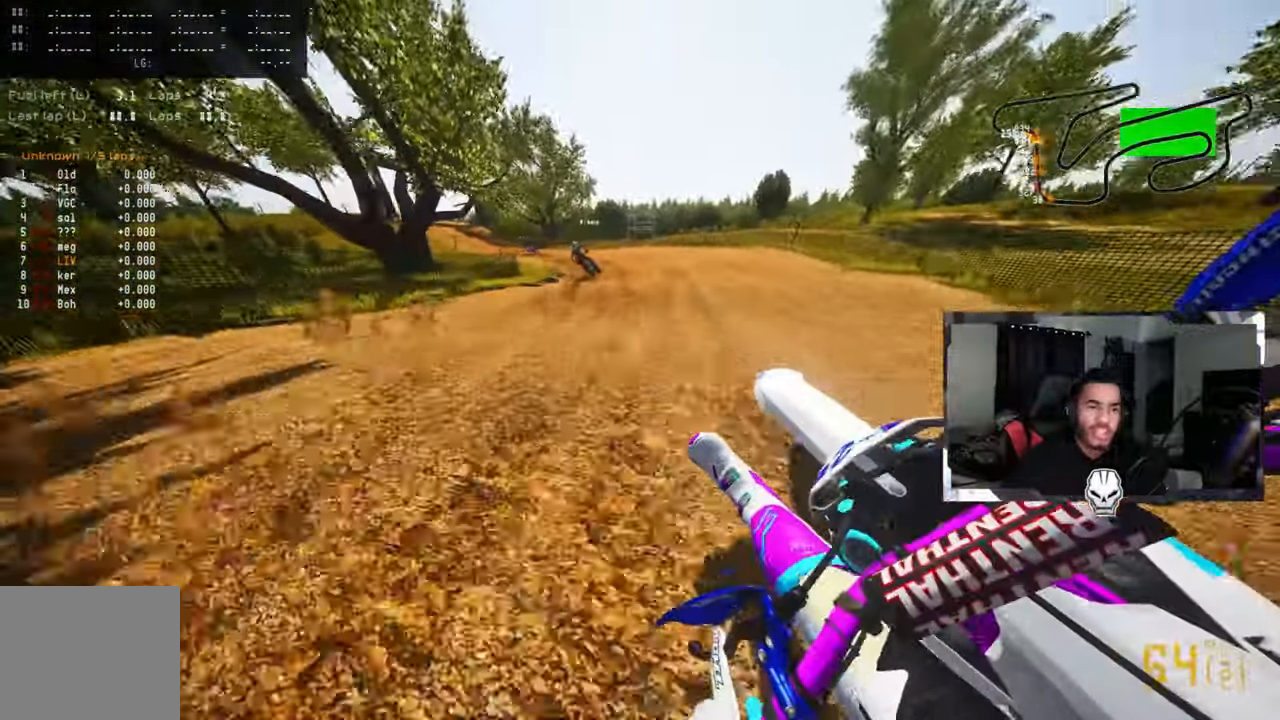
{"buttons": ["R2"], "left_stick": "up-left", "right_stick": "up", "events": [[50, "R2", "up"], [133, "R2", "down"], [217, "R2", "up"], [300, "R1", "down"], [300, "R2", "down"], [400, "R1", "up"], [400, "R2", "up"], [483, "R2", "down"]]}
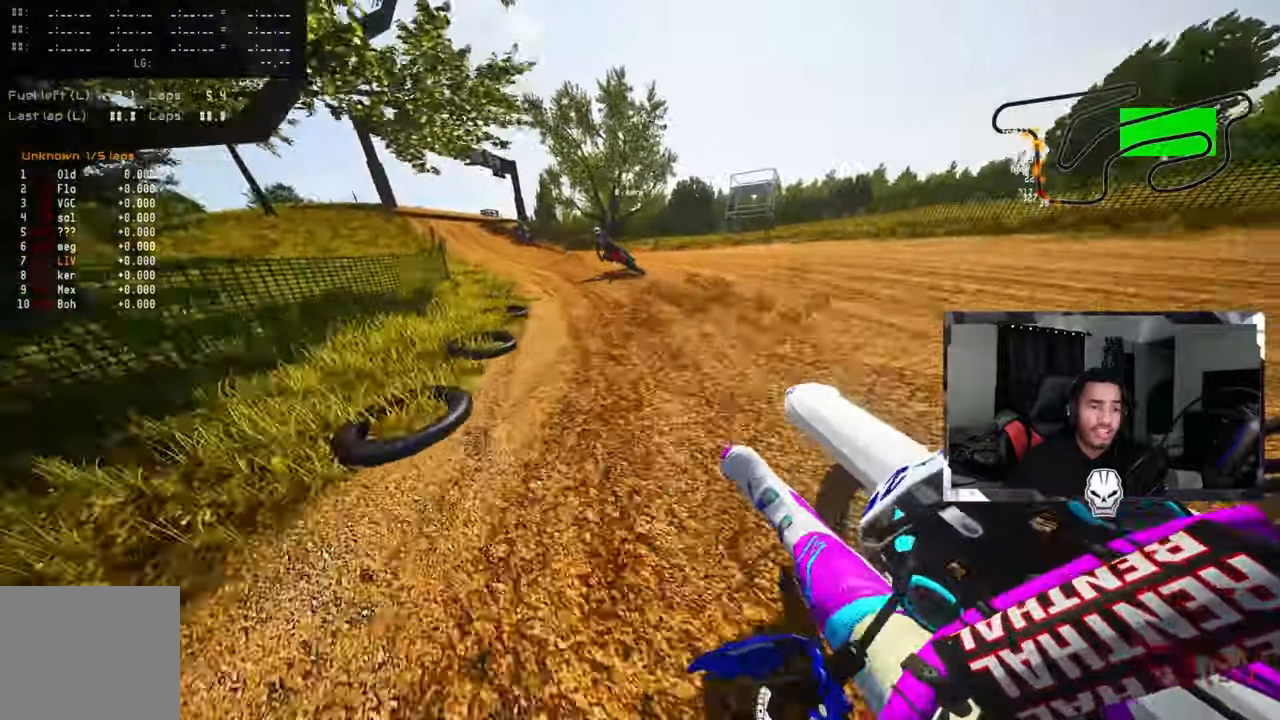
{"buttons": [], "left_stick": "up-left", "right_stick": "center", "events": [[50, "R2", "up"], [117, "R2", "down"], [200, "R2", "up"], [283, "R2", "down"], [367, "R2", "up"], [400, "right_stick", "center"]]}
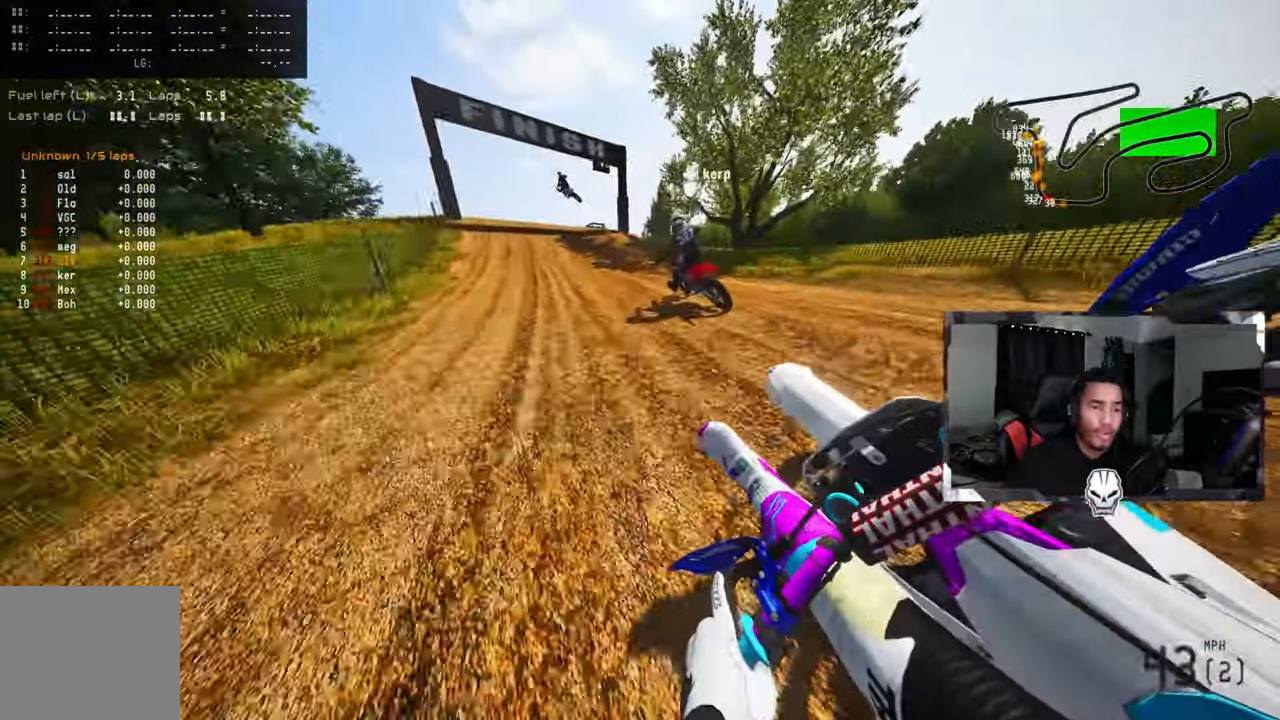
{"buttons": ["R2"], "left_stick": "up-left", "right_stick": "center", "events": [[100, "R3", "down"], [233, "R3", "up"], [467, "R2", "down"]]}
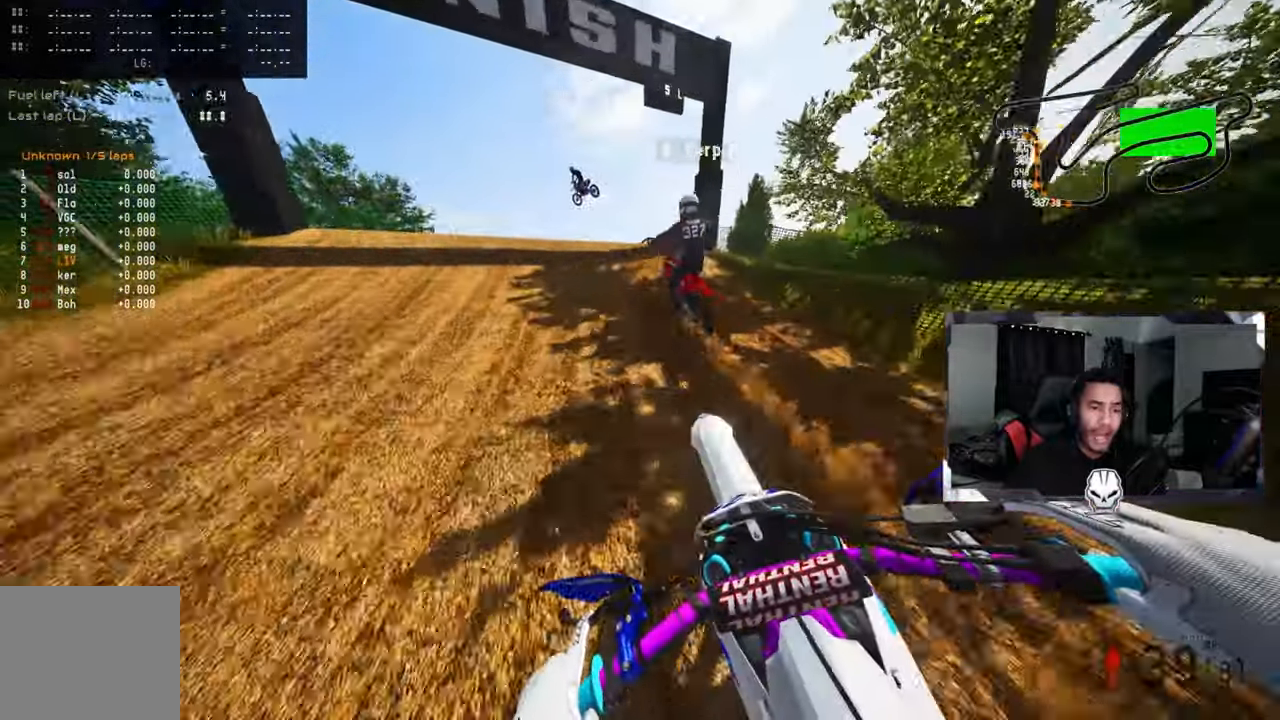
{"buttons": [], "left_stick": "up-left", "right_stick": "up", "events": [[117, "right_stick", "up"], [200, "R2", "up"], [233, "R3", "down"], [333, "R2", "down"], [383, "R3", "up"], [500, "R2", "up"]]}
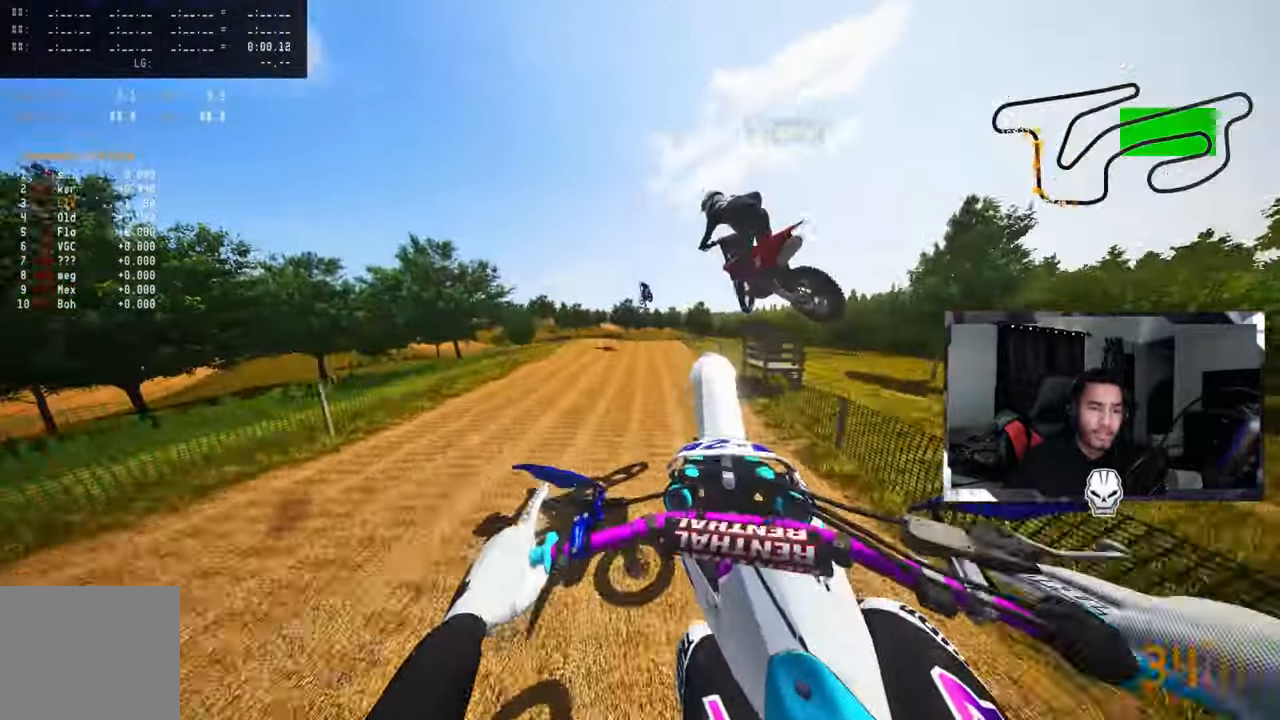
{"buttons": [], "left_stick": "up-left", "right_stick": "up", "events": [[217, "R3", "down"], [317, "R3", "up"]]}
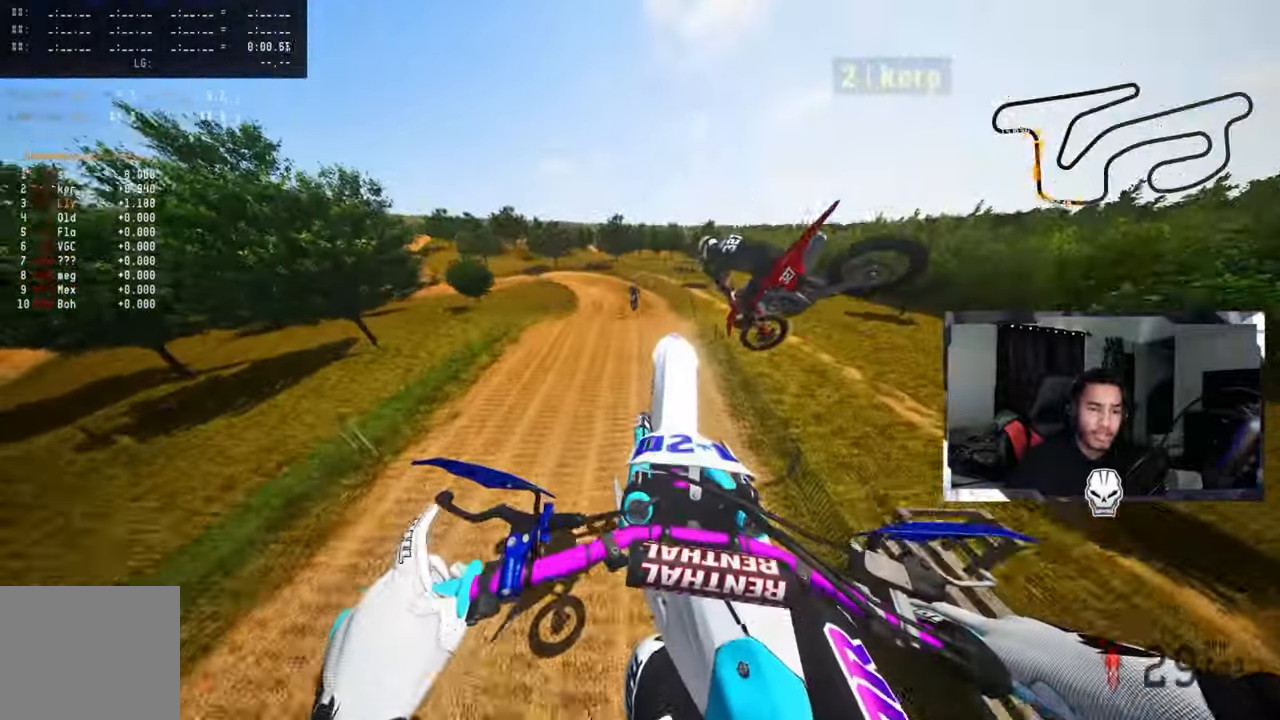
{"buttons": ["R2"], "left_stick": "up-left", "right_stick": "up", "events": [[417, "R2", "down"]]}
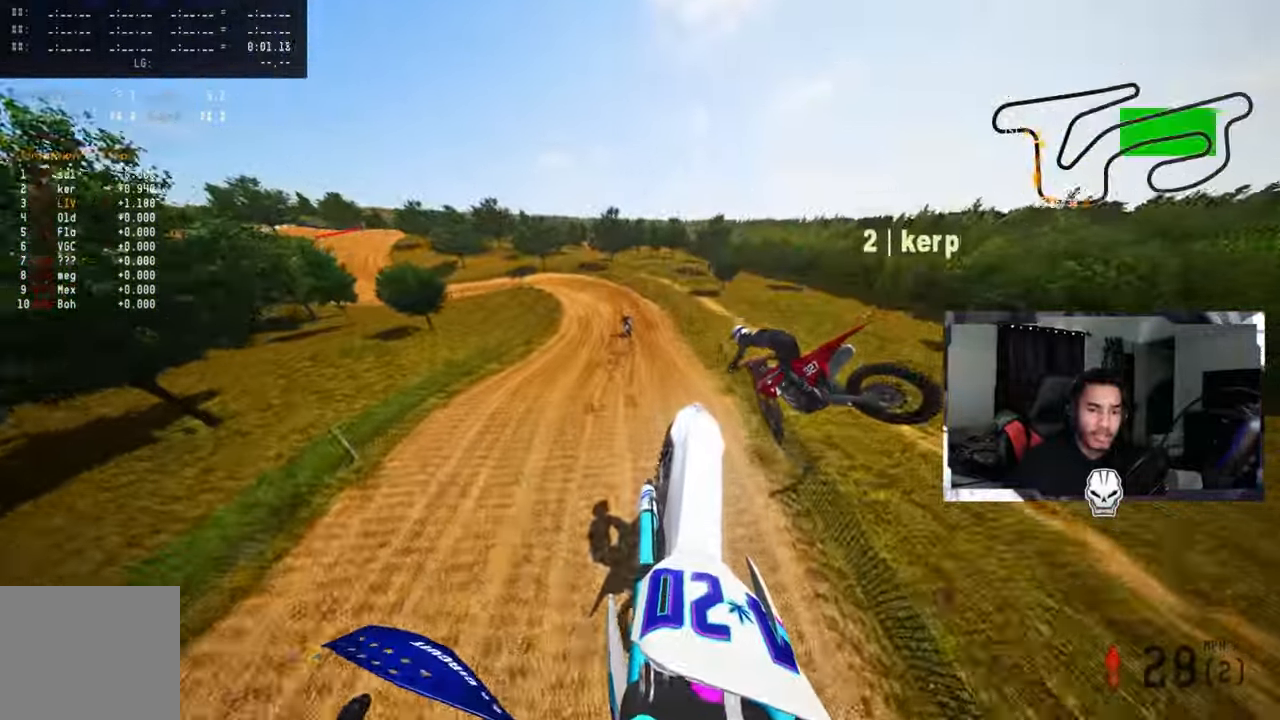
{"buttons": ["R2"], "left_stick": "center", "right_stick": "up", "events": [[100, "left_stick", "center"]]}
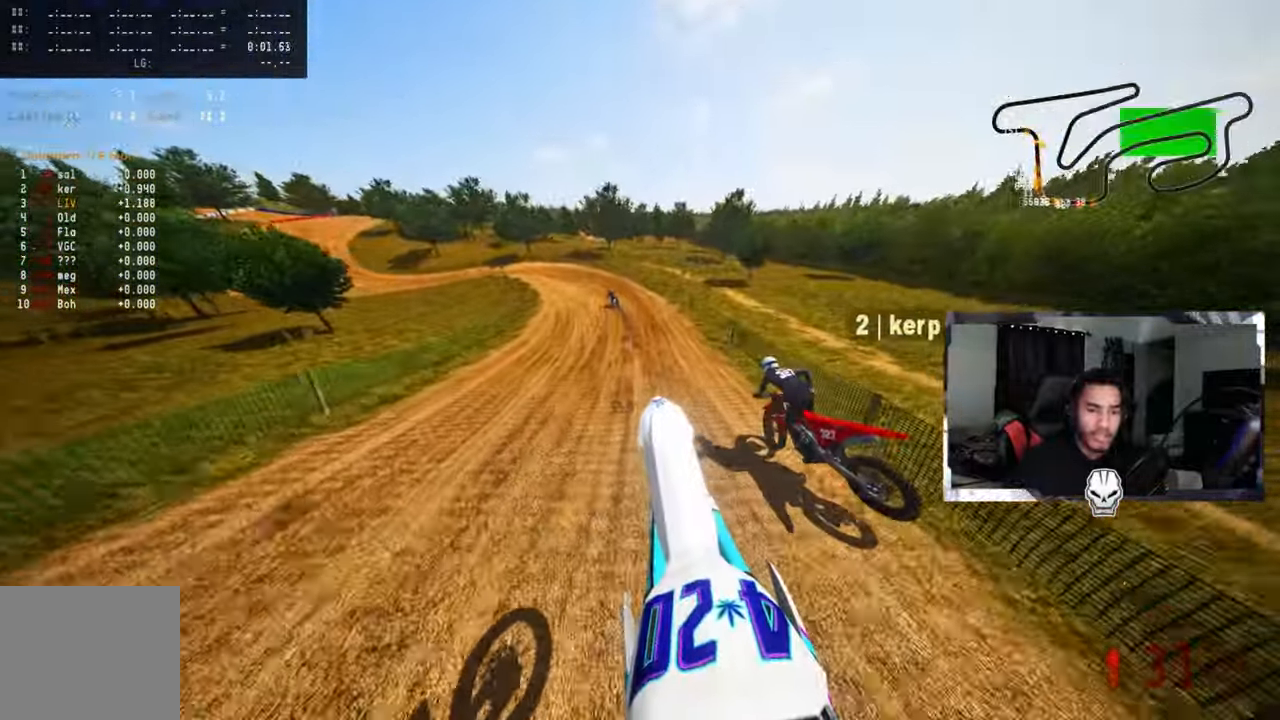
{"buttons": ["R2"], "left_stick": "up-left", "right_stick": "up", "events": [[150, "left_stick", "up-right"], [217, "R3", "down"], [217, "left_stick", "up"], [317, "R3", "up"], [500, "left_stick", "up-left"]]}